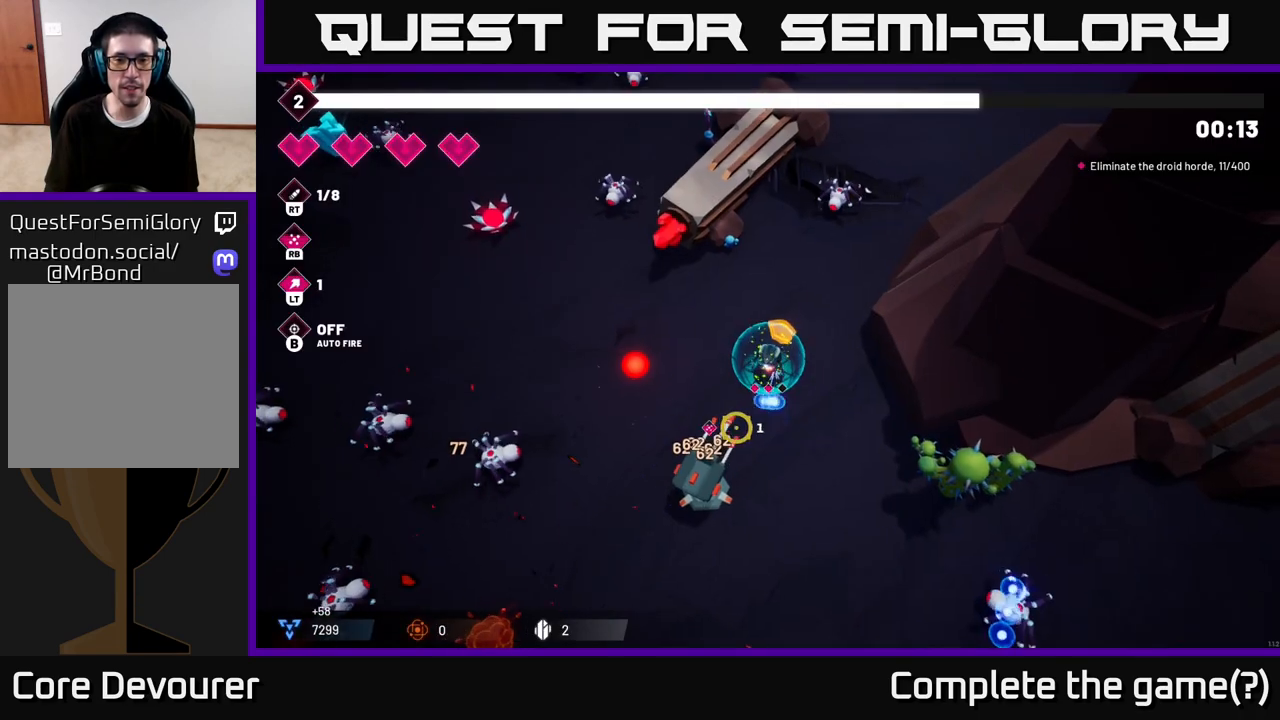
Gameplay with a controller (Xbox layout); each line is a JSON object with the inputs held at the frame after it (dt_ms = milliseconds from this image to that frame). "events" lists button and stick changes between this image and that frame as [ms after this image, input, new state], when the widget could be followed in between.
{"dt_ms": 500, "buttons": ["R2"], "left_stick": "up-left", "right_stick": "down", "events": [[167, "left_stick", "center"], [233, "left_stick", "up-left"], [483, "right_stick", "down"]]}
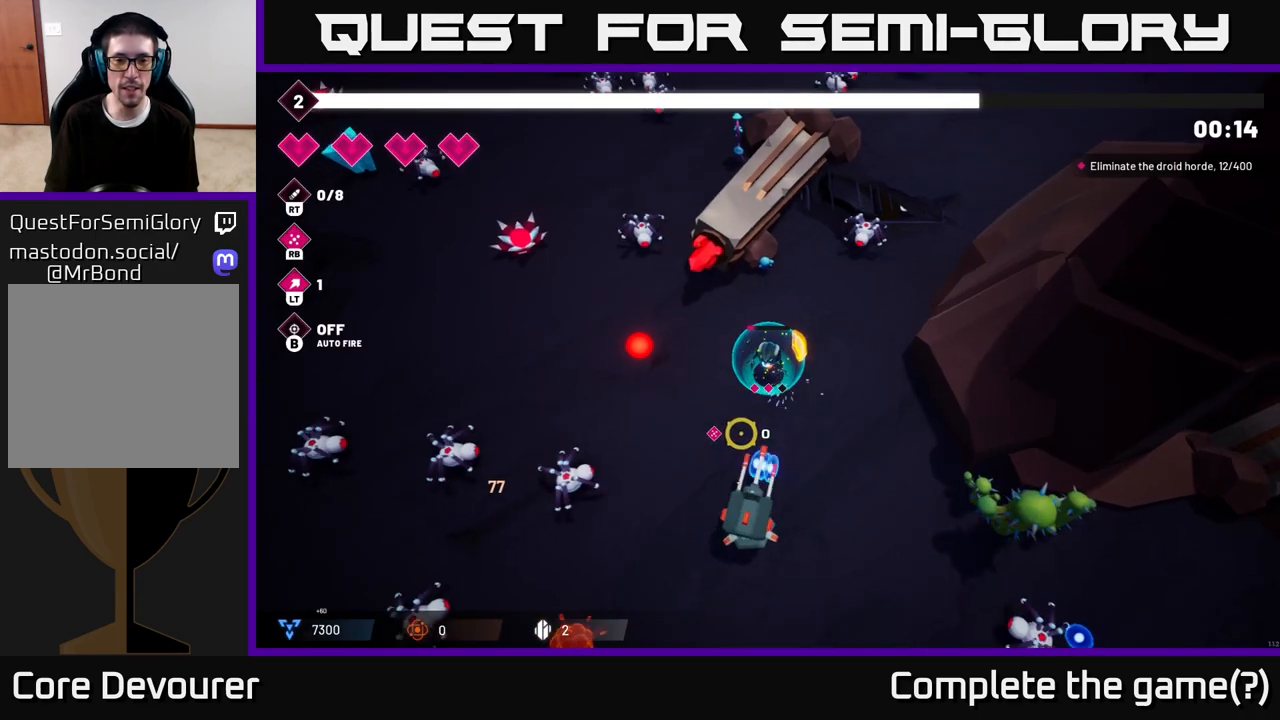
{"dt_ms": 500, "buttons": [], "left_stick": "left", "right_stick": "down", "events": [[67, "left_stick", "left"], [483, "R2", "up"]]}
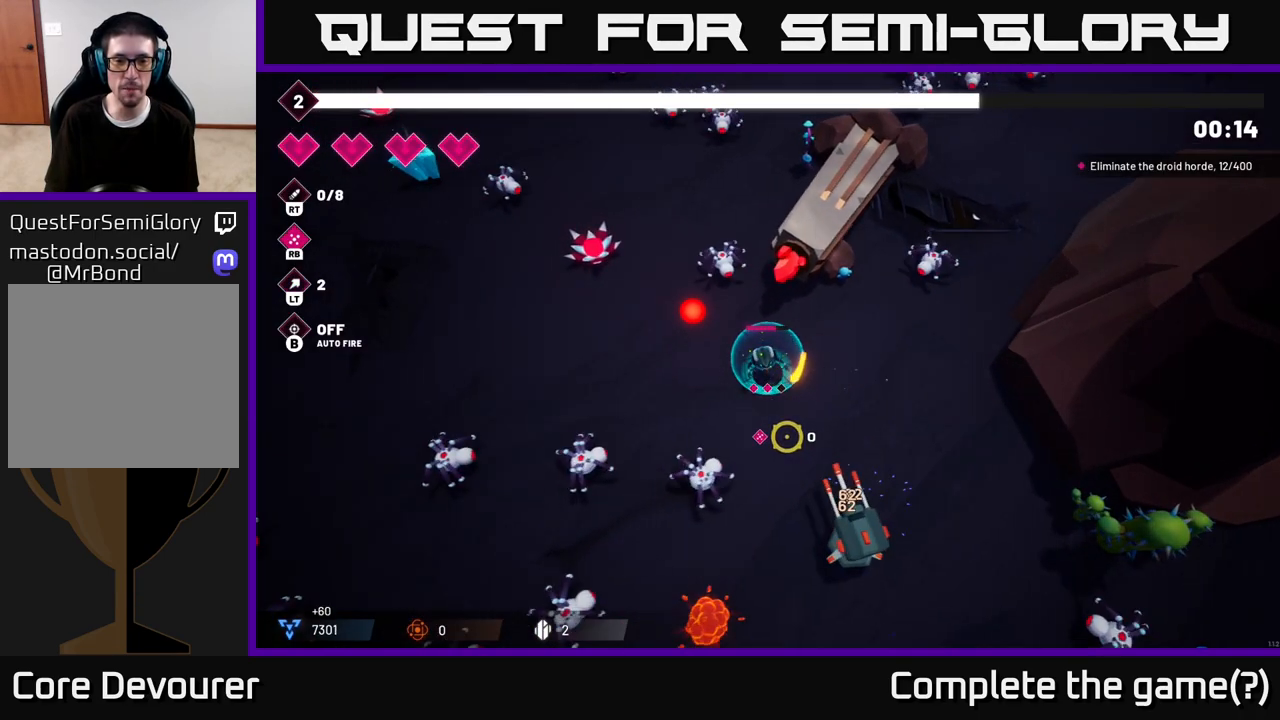
{"dt_ms": 500, "buttons": [], "left_stick": "left", "right_stick": "down-right", "events": [[383, "right_stick", "down-right"]]}
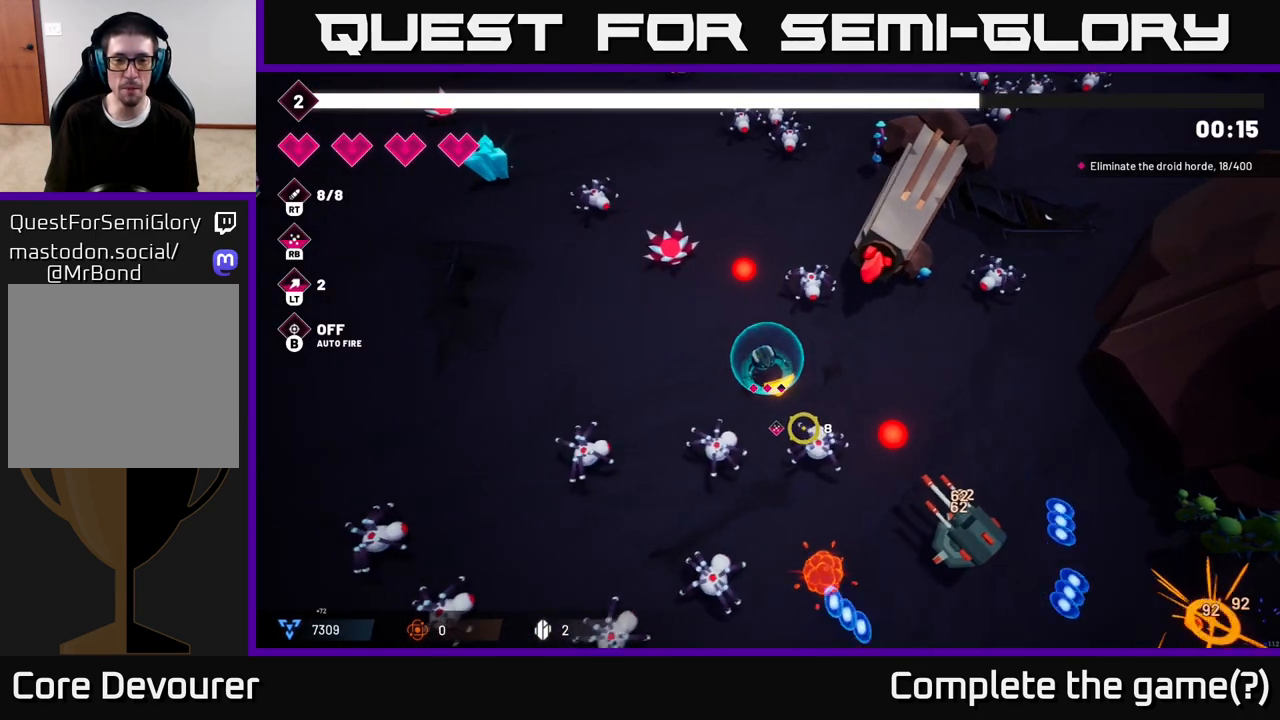
{"dt_ms": 500, "buttons": [], "left_stick": "up-left", "right_stick": "down-right", "events": [[467, "left_stick", "up-left"]]}
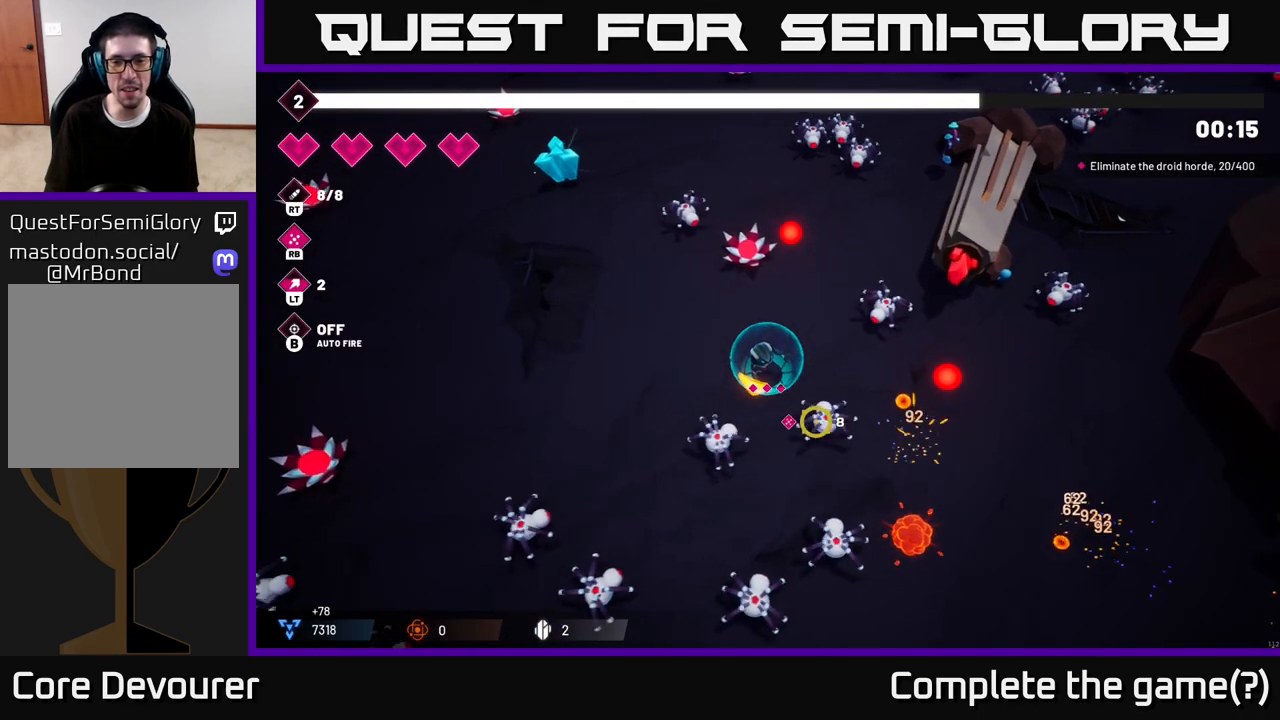
{"dt_ms": 500, "buttons": ["R2"], "left_stick": "left", "right_stick": "down-right", "events": [[467, "R2", "down"], [483, "left_stick", "left"]]}
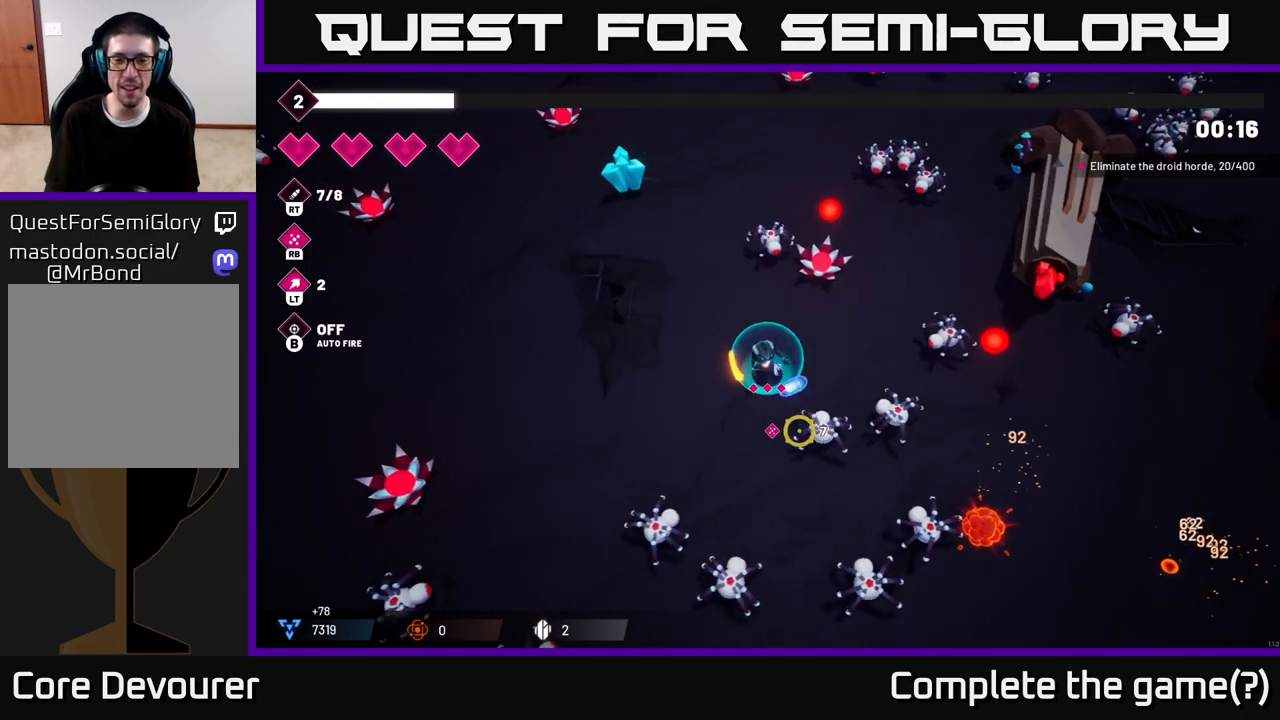
{"dt_ms": 500, "buttons": ["R2"], "left_stick": "left", "right_stick": "right", "events": [[250, "right_stick", "right"]]}
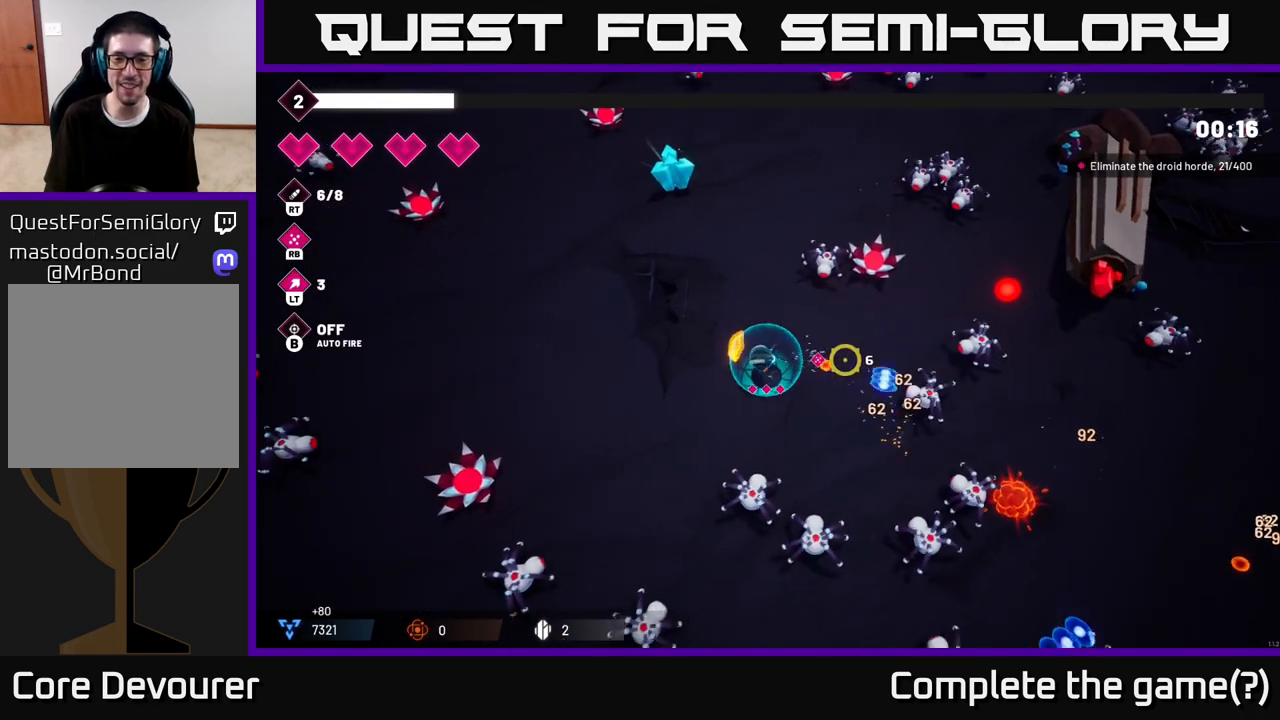
{"dt_ms": 500, "buttons": ["R2"], "left_stick": "up-left", "right_stick": "down-right", "events": [[167, "right_stick", "down-right"], [383, "left_stick", "up-left"]]}
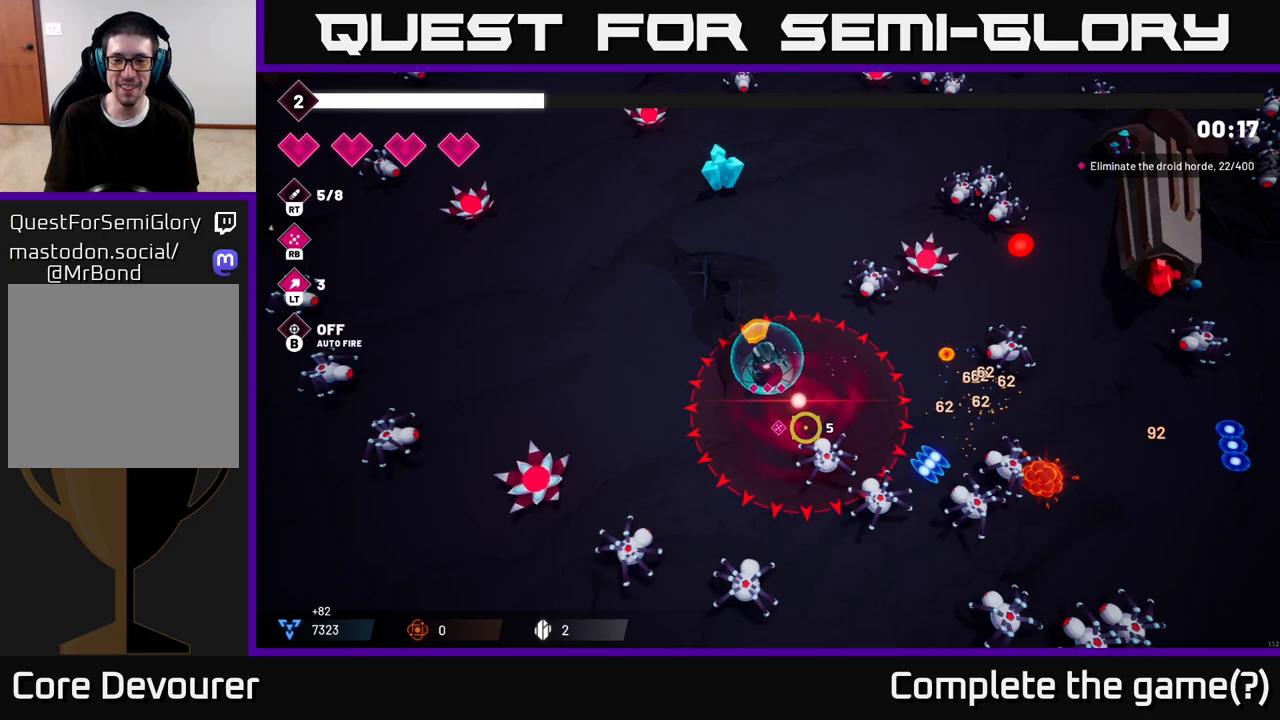
{"dt_ms": 500, "buttons": ["R2"], "left_stick": "left", "right_stick": "down-right", "events": [[33, "left_stick", "left"]]}
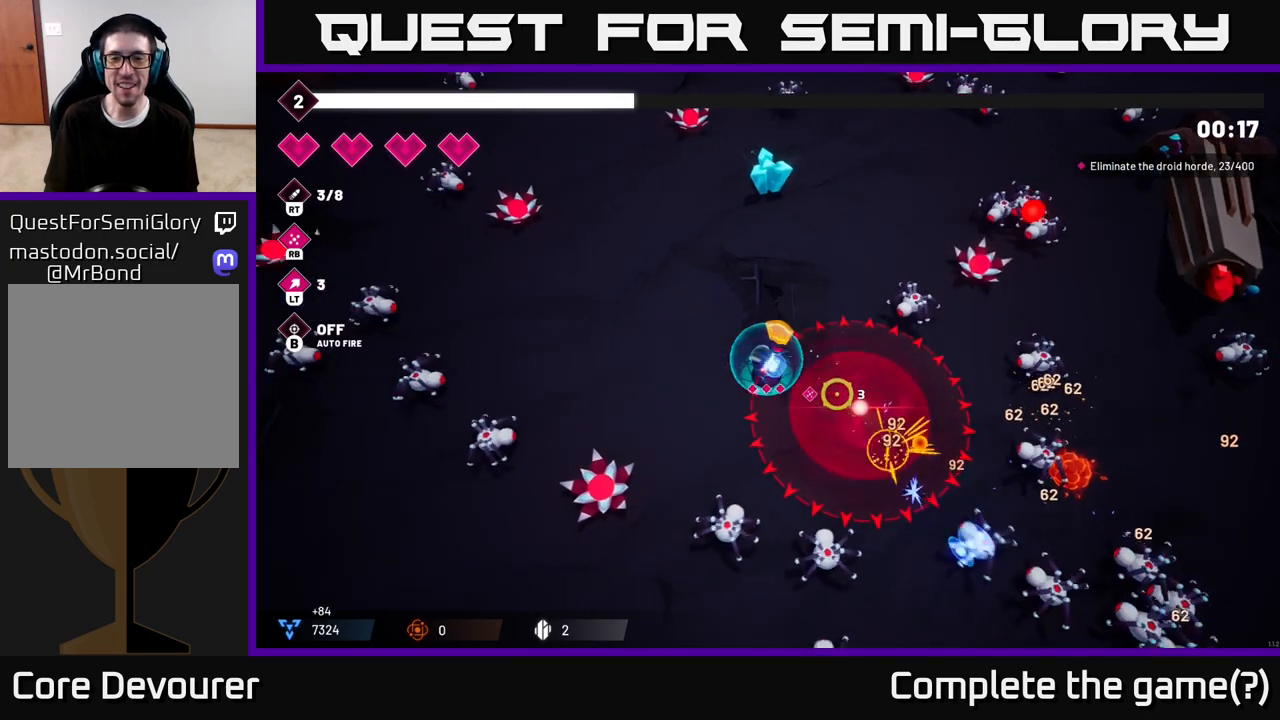
{"dt_ms": 500, "buttons": ["R2"], "left_stick": "left", "right_stick": "down-right", "events": []}
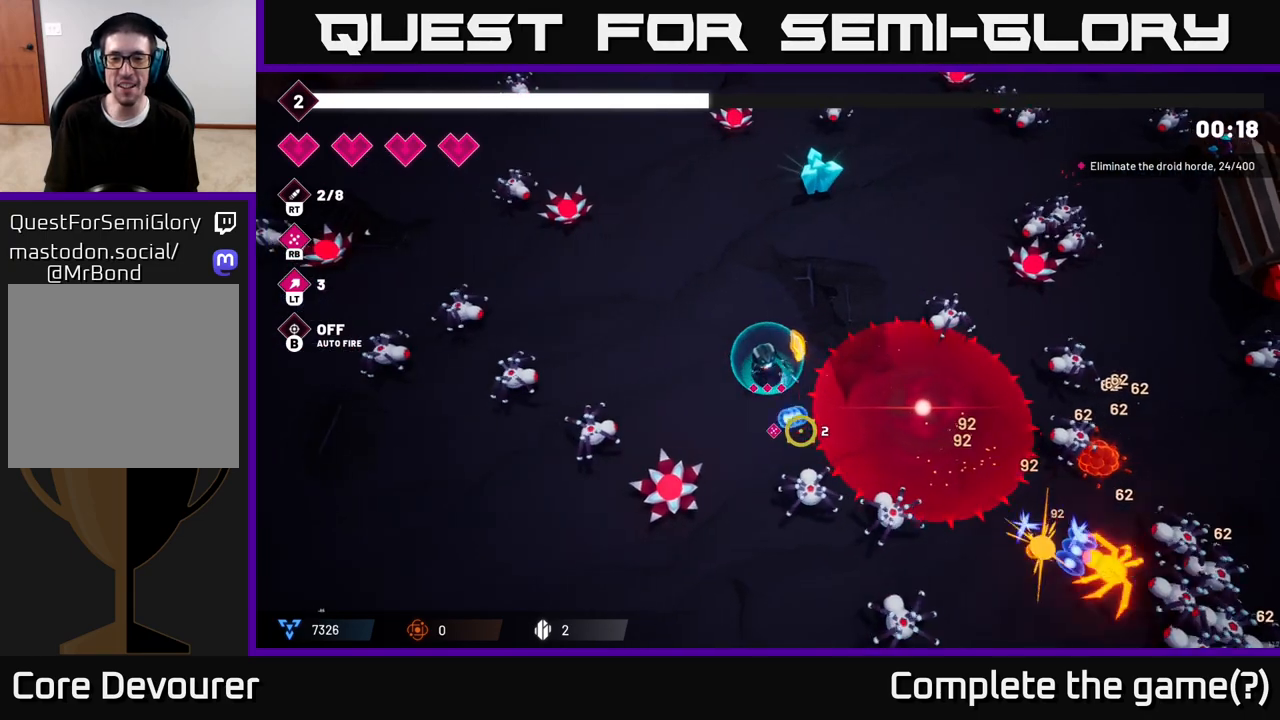
{"dt_ms": 500, "buttons": ["R2"], "left_stick": "up", "right_stick": "down-right", "events": [[83, "left_stick", "down"], [367, "left_stick", "center"], [467, "left_stick", "up"]]}
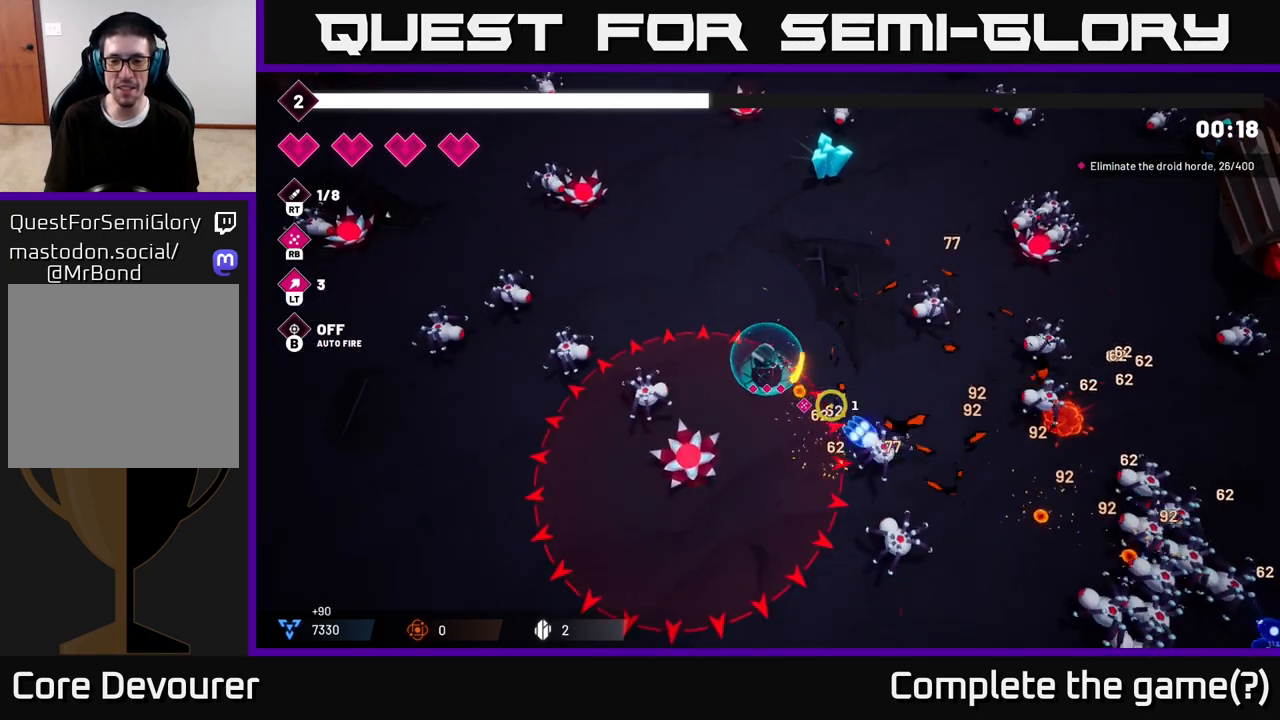
{"dt_ms": 500, "buttons": [], "left_stick": "up", "right_stick": "down-right", "events": [[350, "L2", "down"], [433, "R2", "up"], [467, "L2", "up"]]}
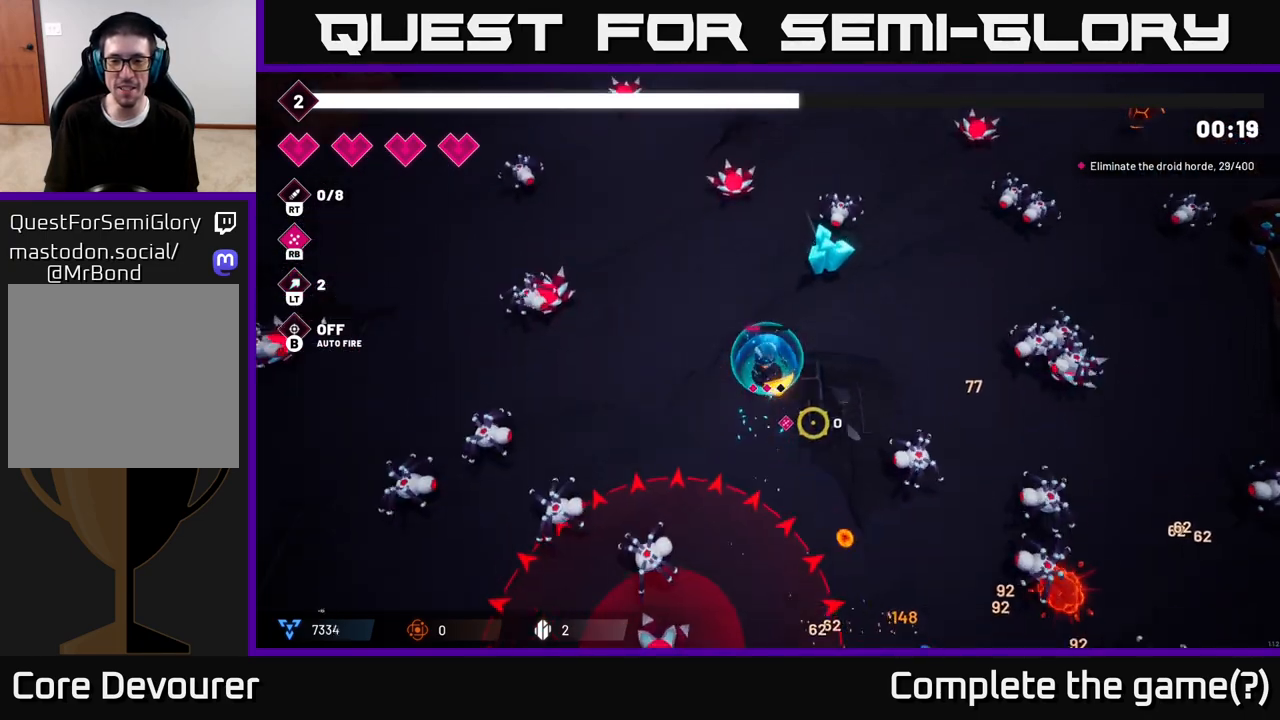
{"dt_ms": 500, "buttons": [], "left_stick": "down-right", "right_stick": "down-right"}
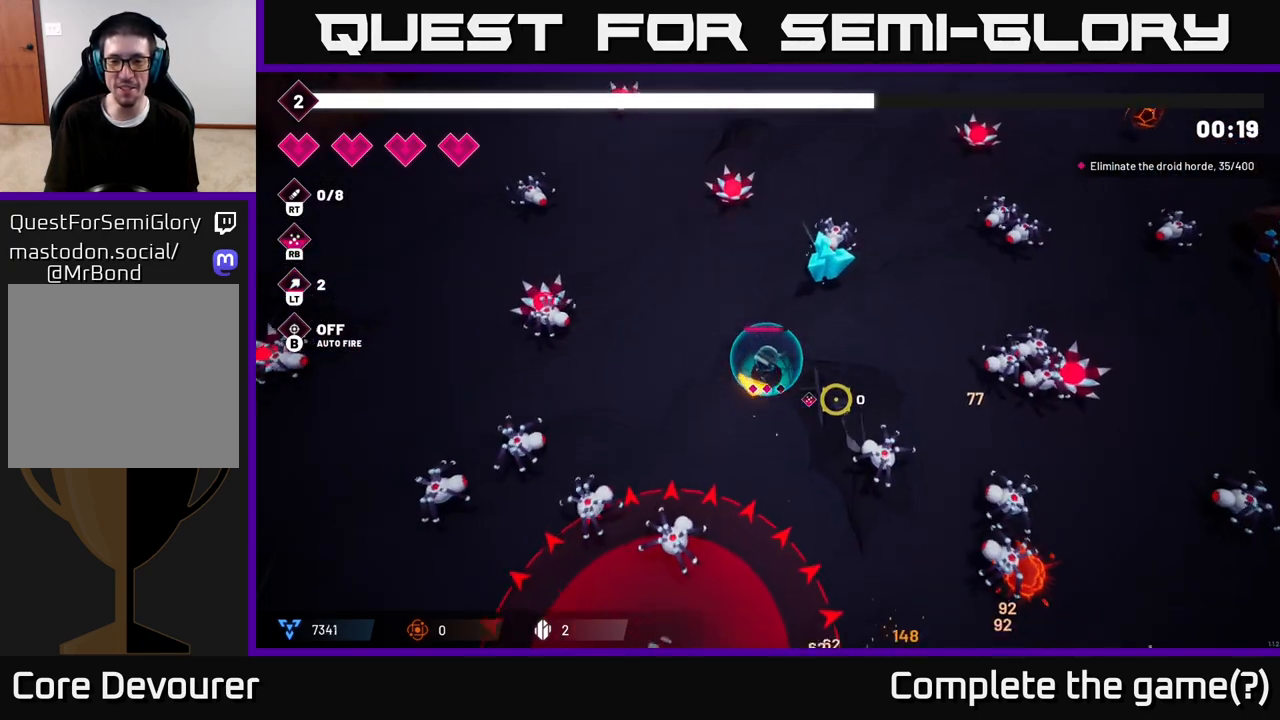
{"dt_ms": 500, "buttons": ["R2"], "left_stick": "center", "right_stick": "down-right"}
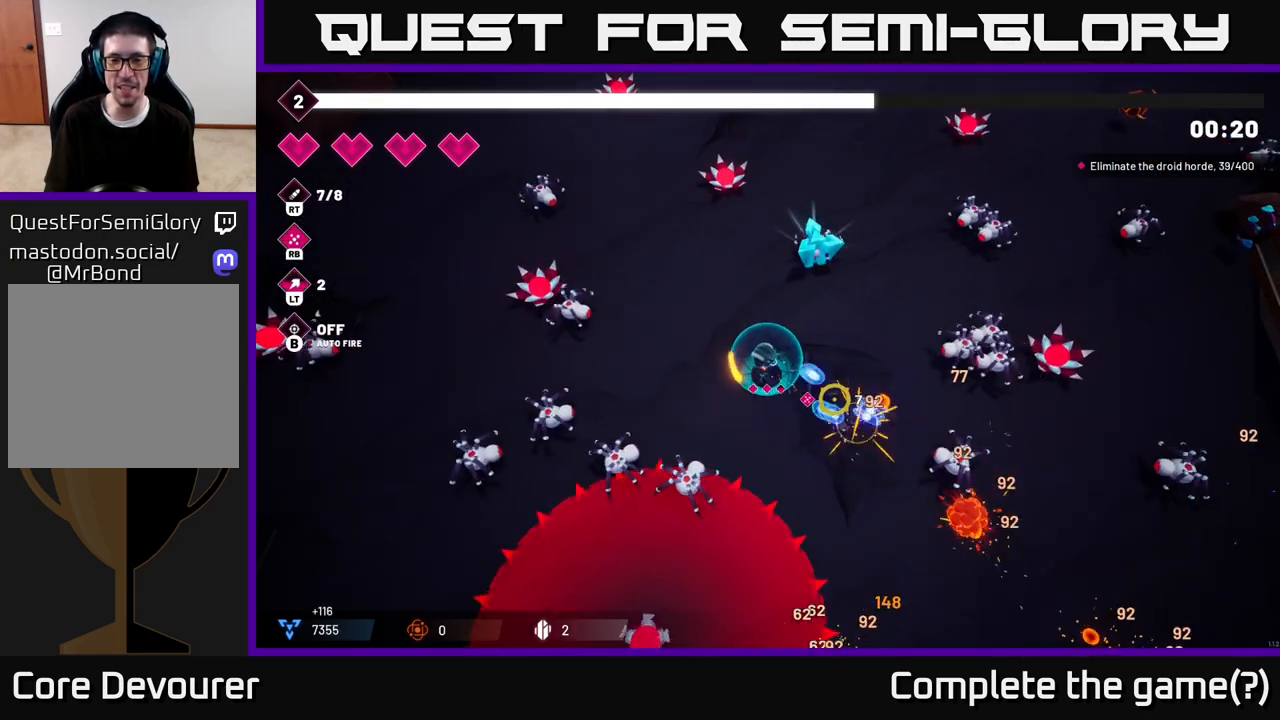
{"dt_ms": 500, "buttons": [], "left_stick": "down-right", "right_stick": "down-right", "events": [[83, "left_stick", "up-left"], [217, "left_stick", "up-right"], [300, "left_stick", "down-right"], [500, "R2", "up"]]}
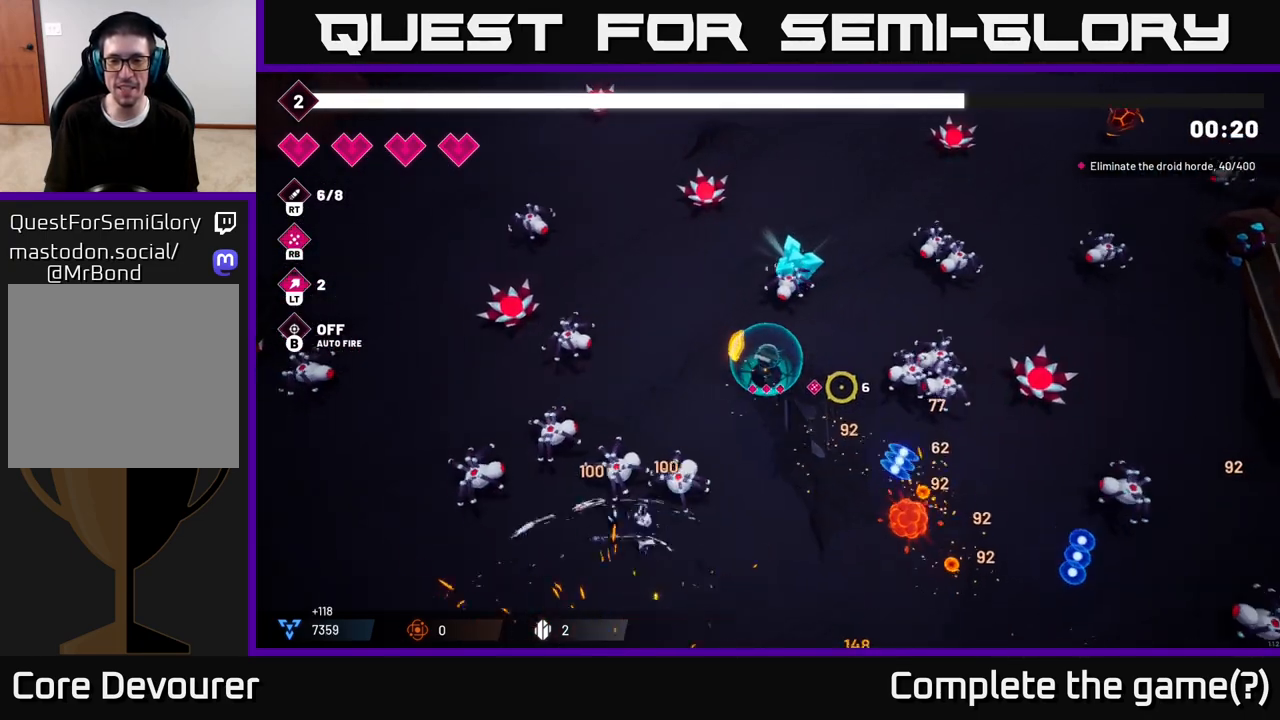
{"dt_ms": 500, "buttons": [], "left_stick": "down", "right_stick": "up-right", "events": [[67, "right_stick", "right"], [200, "left_stick", "down"], [217, "R2", "down"], [250, "right_stick", "up-right"], [450, "R2", "up"]]}
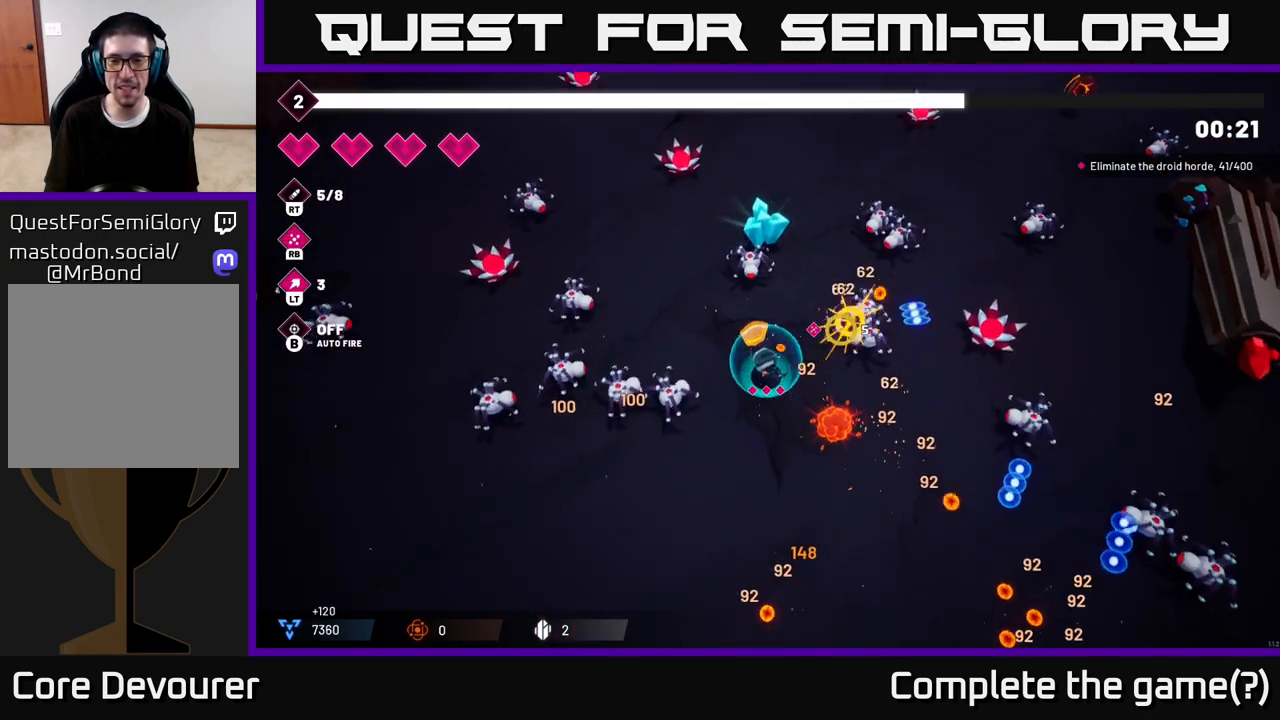
{"dt_ms": 500, "buttons": [], "left_stick": "down", "right_stick": "right", "events": [[117, "R2", "down"], [333, "R2", "up"], [350, "right_stick", "right"]]}
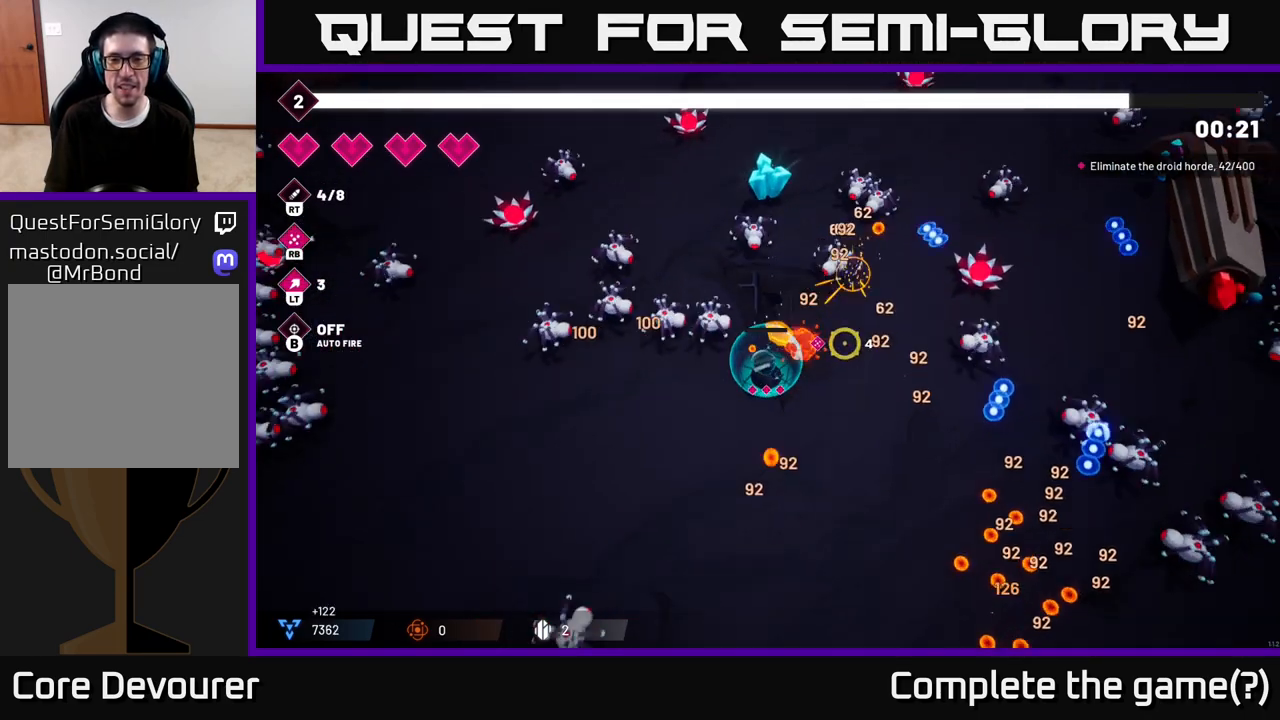
{"dt_ms": 500, "buttons": ["R2"], "left_stick": "down-right", "right_stick": "right", "events": [[50, "R2", "down"], [67, "right_stick", "up-right"], [233, "R2", "up"], [233, "right_stick", "right"], [483, "R2", "down"], [483, "left_stick", "down-right"]]}
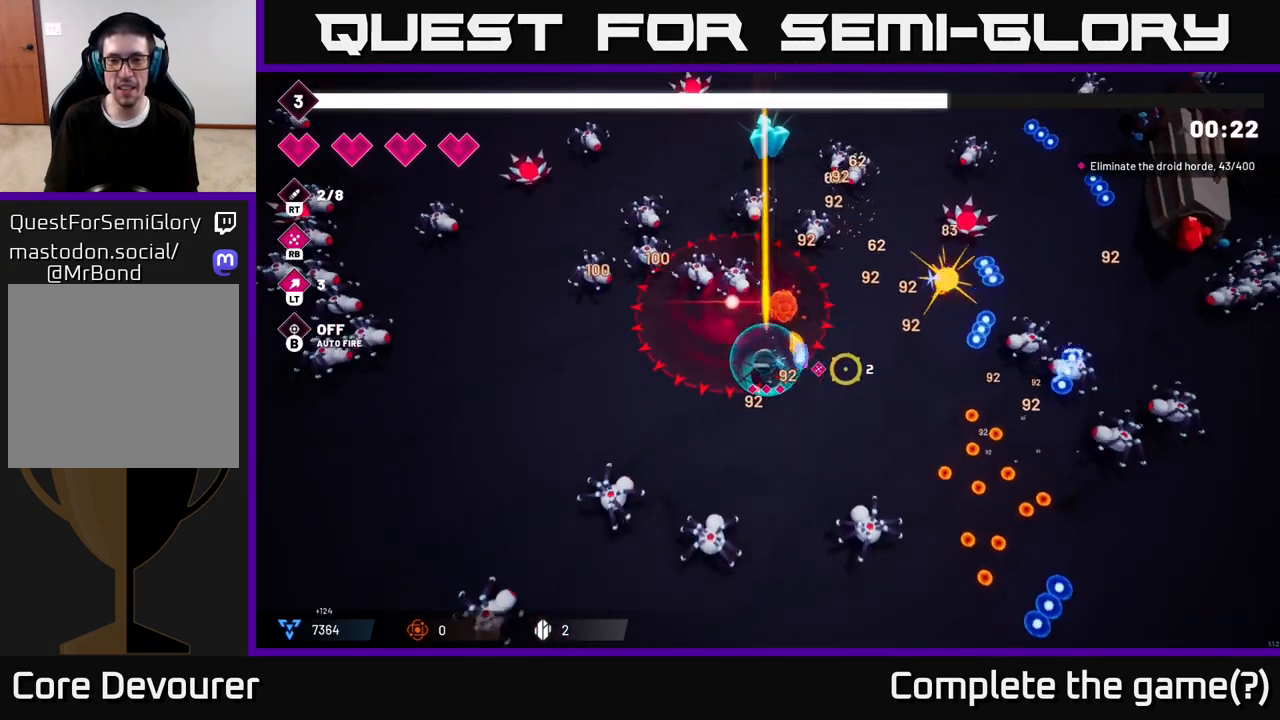
{"dt_ms": 500, "buttons": [], "left_stick": "right", "right_stick": "right", "events": [[217, "R2", "up"], [333, "L2", "down"], [333, "left_stick", "right"], [483, "L2", "up"]]}
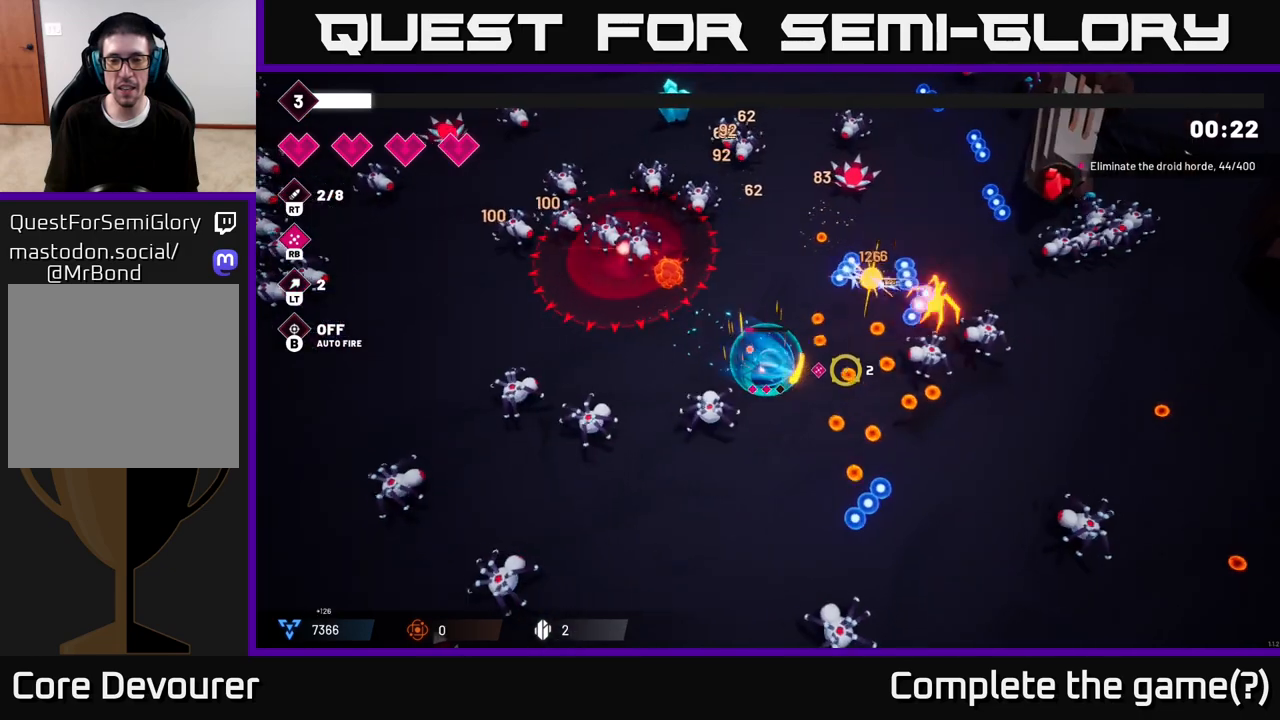
{"dt_ms": 500, "buttons": [], "left_stick": "down-left", "right_stick": "right"}
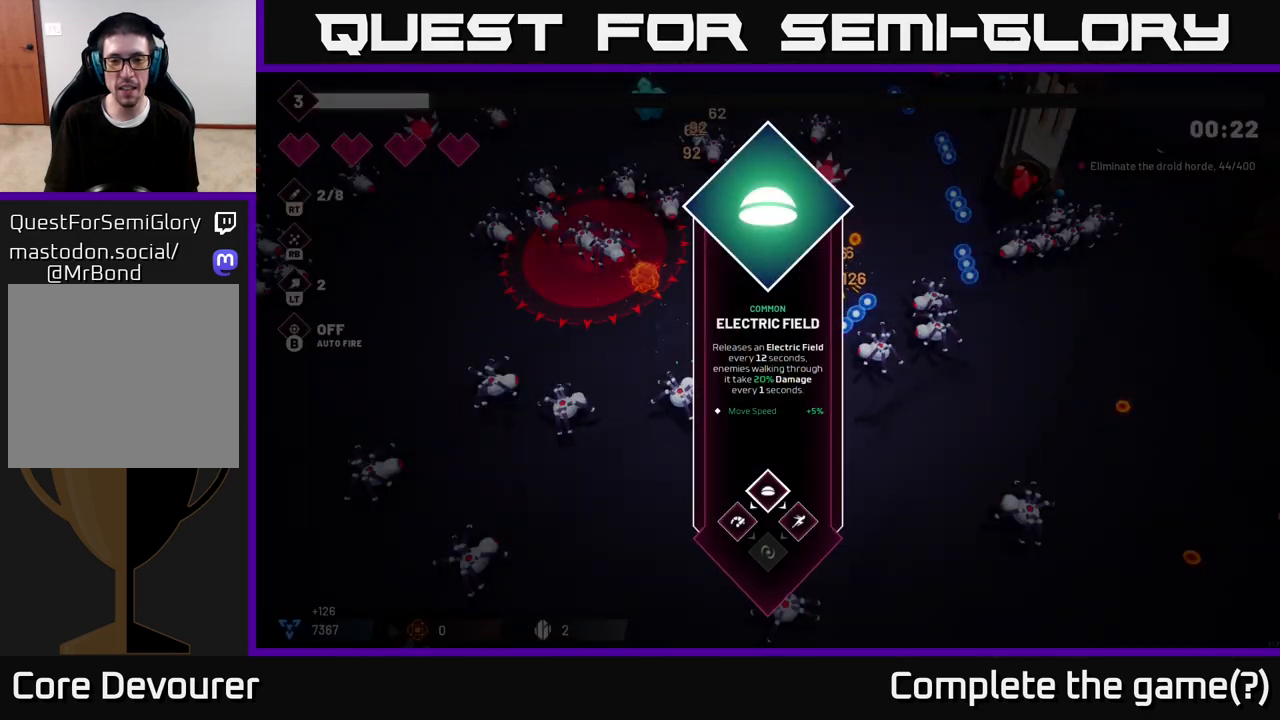
{"dt_ms": 500, "buttons": [], "left_stick": "center", "right_stick": "center", "events": [[167, "left_stick", "center"], [217, "right_stick", "center"]]}
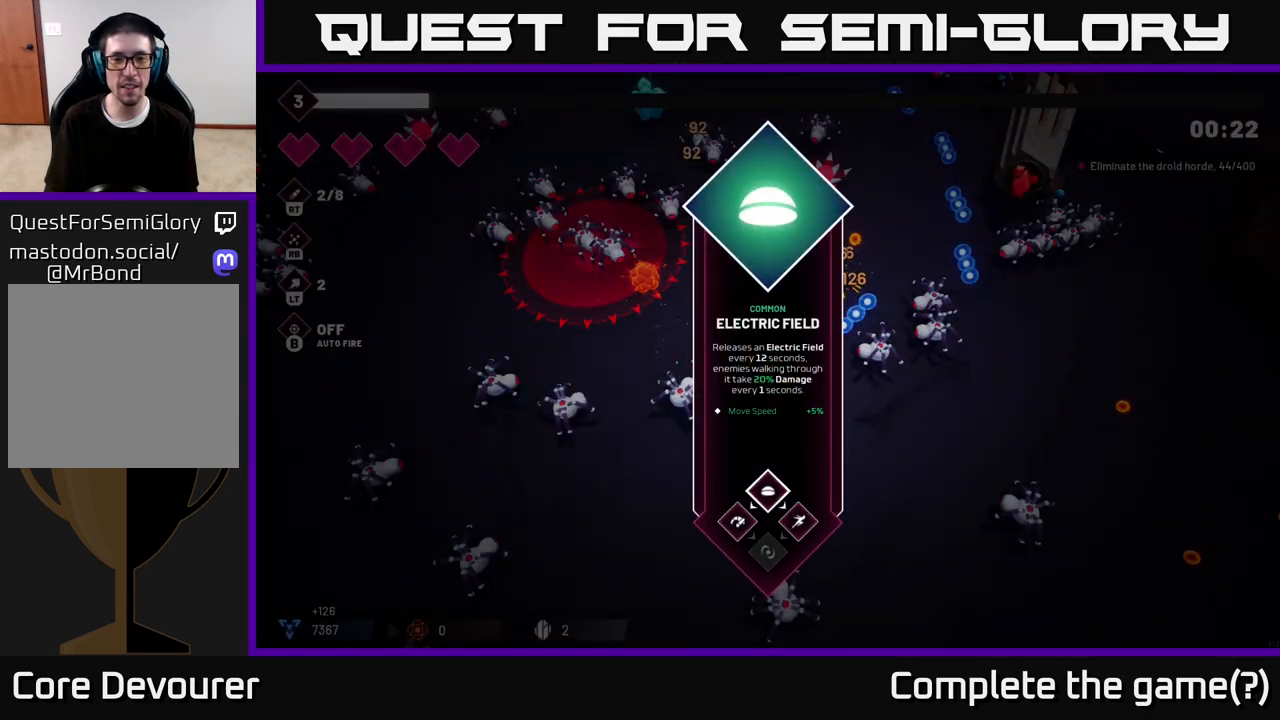
{"dt_ms": 500, "buttons": [], "left_stick": "down", "right_stick": "center", "events": [[333, "A", "down"], [417, "A", "up"], [467, "left_stick", "down"]]}
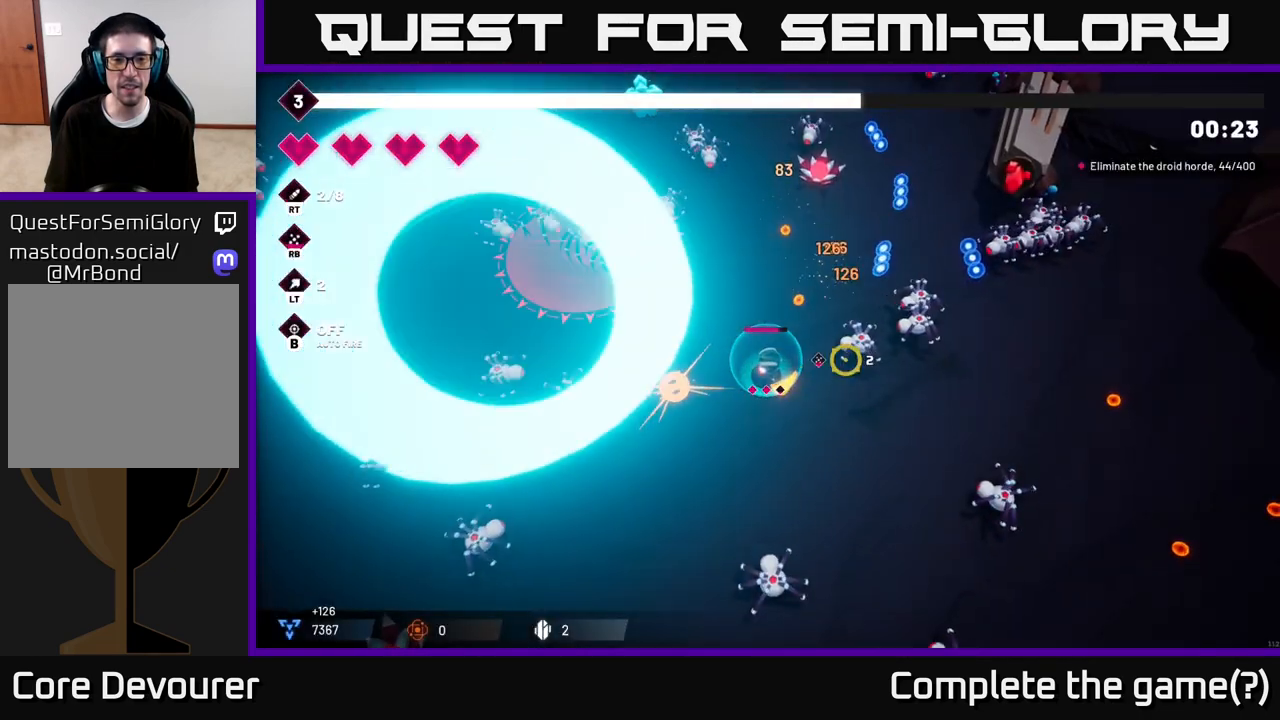
{"dt_ms": 500, "buttons": ["L2"], "left_stick": "down-left", "right_stick": "up-right", "events": [[50, "L2", "down"], [133, "left_stick", "down-left"], [200, "right_stick", "right"], [250, "L2", "up"], [267, "right_stick", "up-right"], [433, "L2", "down"]]}
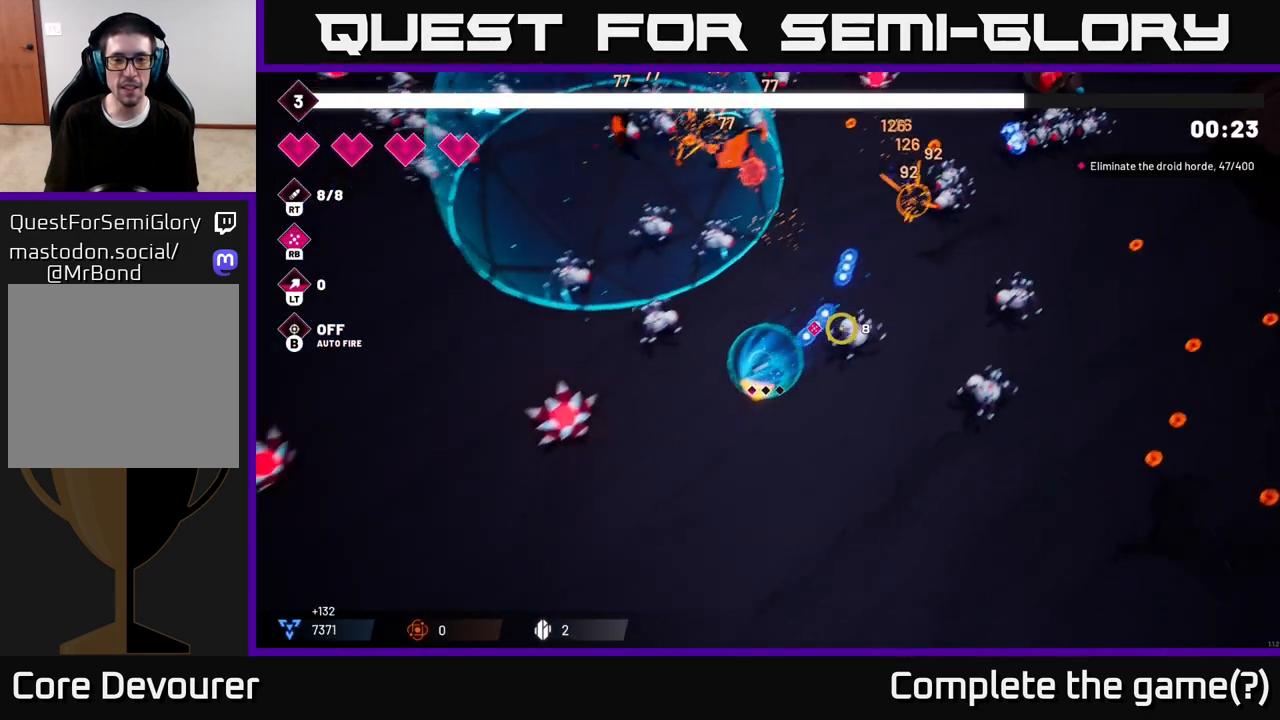
{"dt_ms": 500, "buttons": ["R2"], "left_stick": "down-right", "right_stick": "up-left", "events": [[50, "L2", "up"], [150, "left_stick", "down"], [300, "R2", "down"], [300, "right_stick", "up-left"], [400, "left_stick", "down-right"]]}
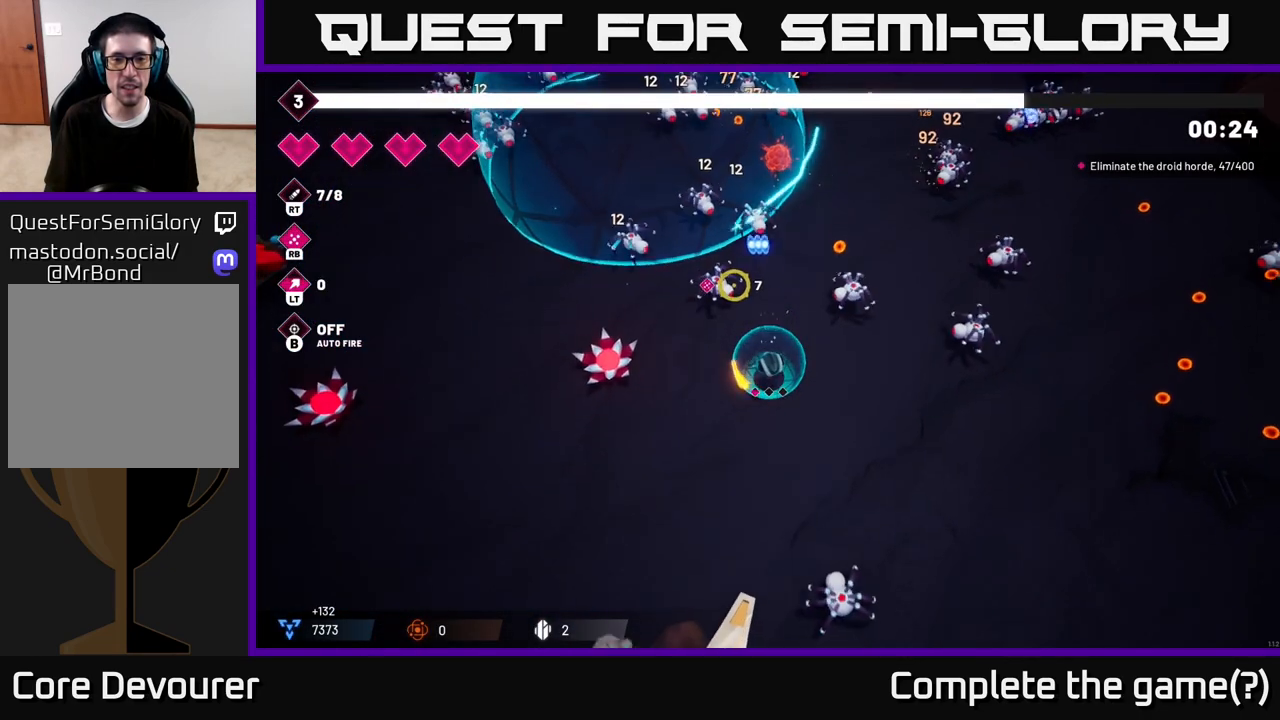
{"dt_ms": 500, "buttons": [], "left_stick": "right", "right_stick": "up", "events": [[100, "left_stick", "center"], [250, "left_stick", "right"], [350, "R2", "up"], [400, "right_stick", "up-right"], [483, "right_stick", "up"]]}
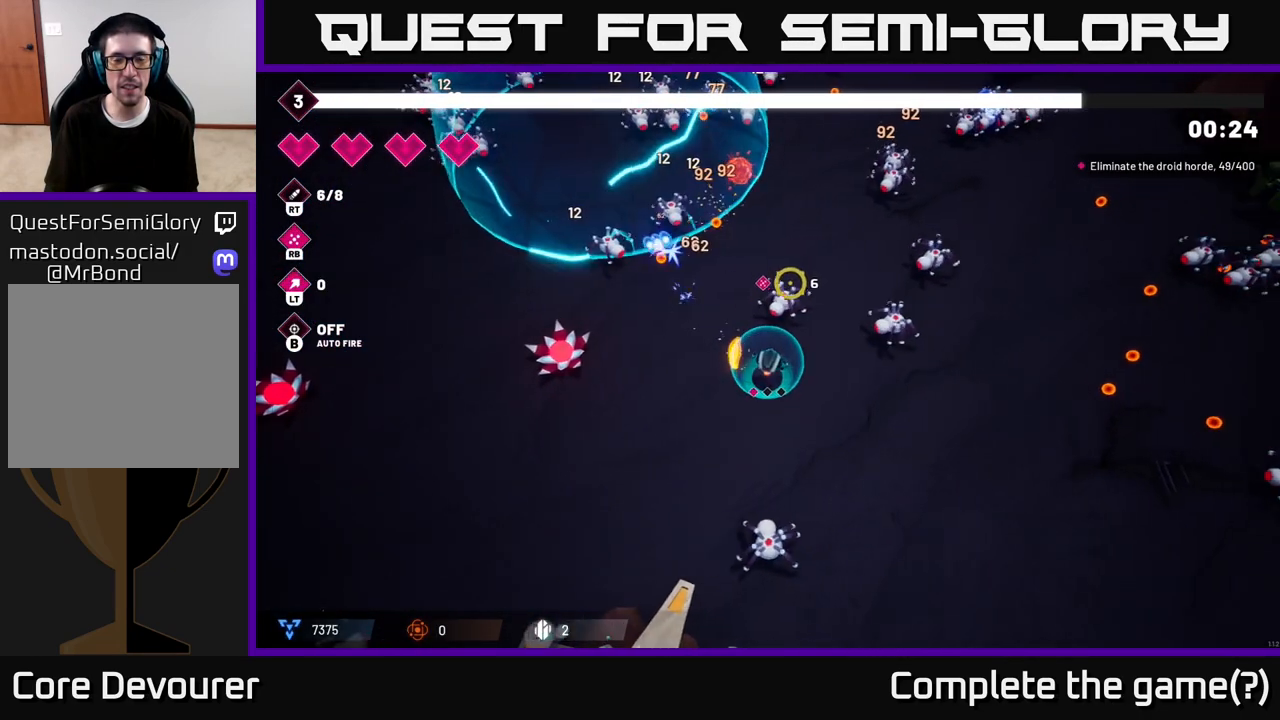
{"dt_ms": 500, "buttons": ["R2"], "left_stick": "down-right", "right_stick": "up", "events": [[83, "R2", "down"], [250, "R2", "up"], [450, "left_stick", "down-right"], [483, "R2", "down"]]}
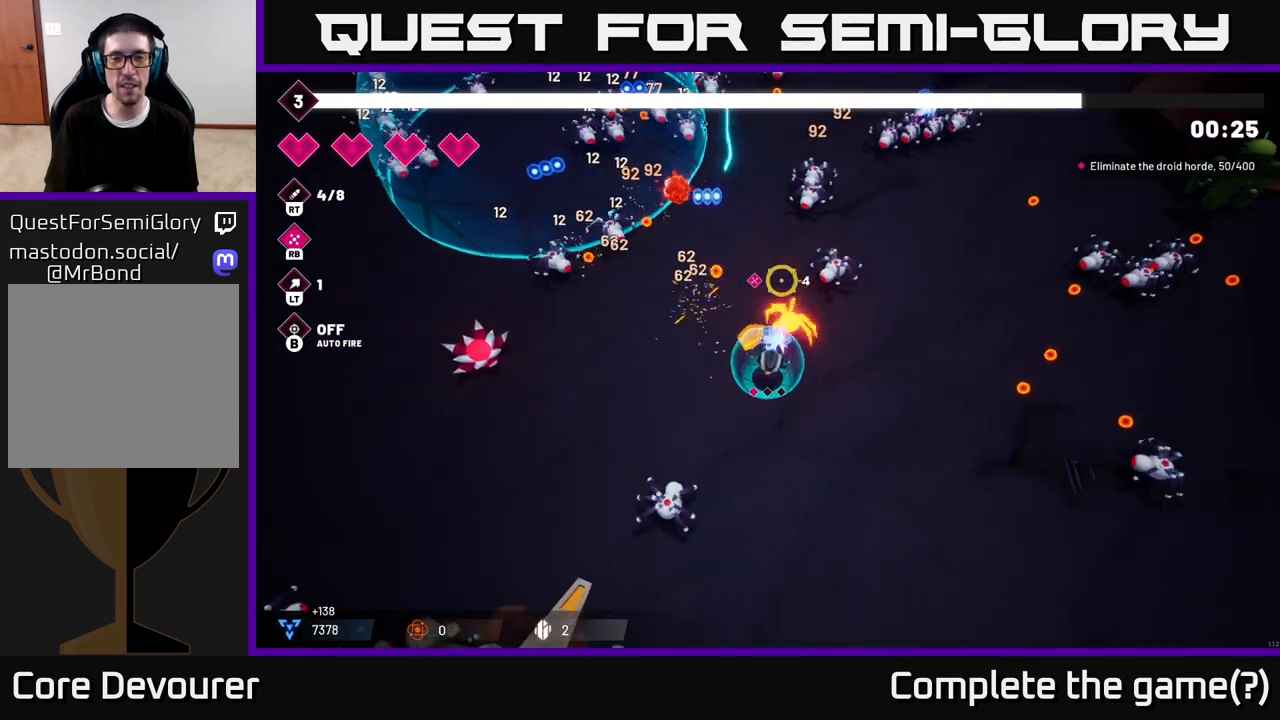
{"dt_ms": 500, "buttons": ["R2"], "left_stick": "right", "right_stick": "up", "events": [[200, "R2", "up"], [300, "left_stick", "right"], [417, "R2", "down"]]}
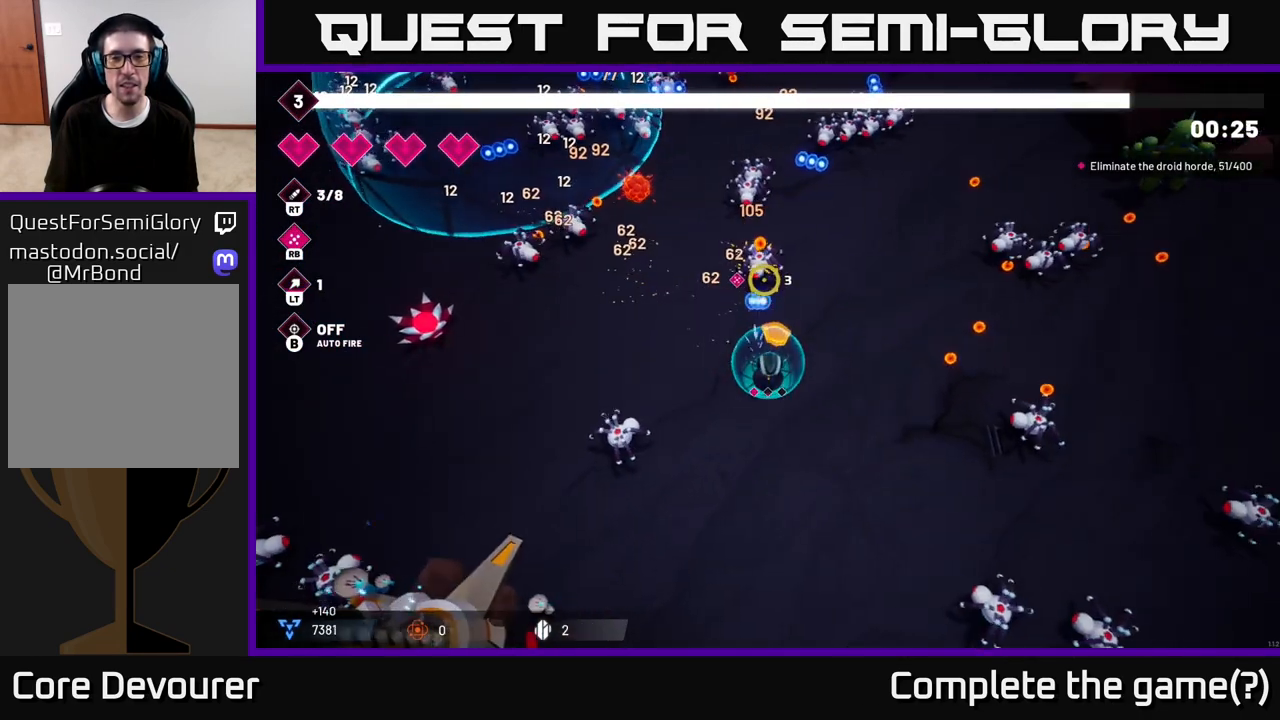
{"dt_ms": 500, "buttons": [], "left_stick": "up-right", "right_stick": "up", "events": [[50, "R2", "up"], [183, "left_stick", "up-right"], [333, "R2", "down"], [483, "R2", "up"]]}
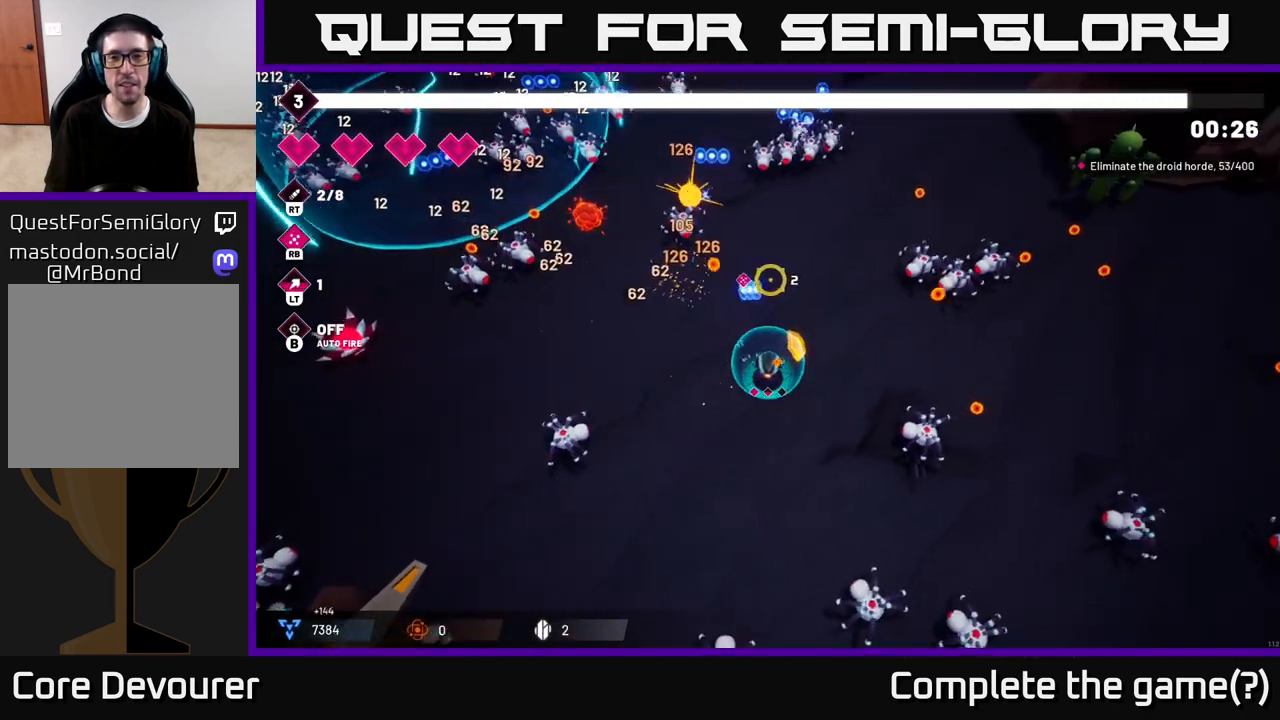
{"dt_ms": 1000, "buttons": [], "left_stick": "left", "right_stick": "up"}
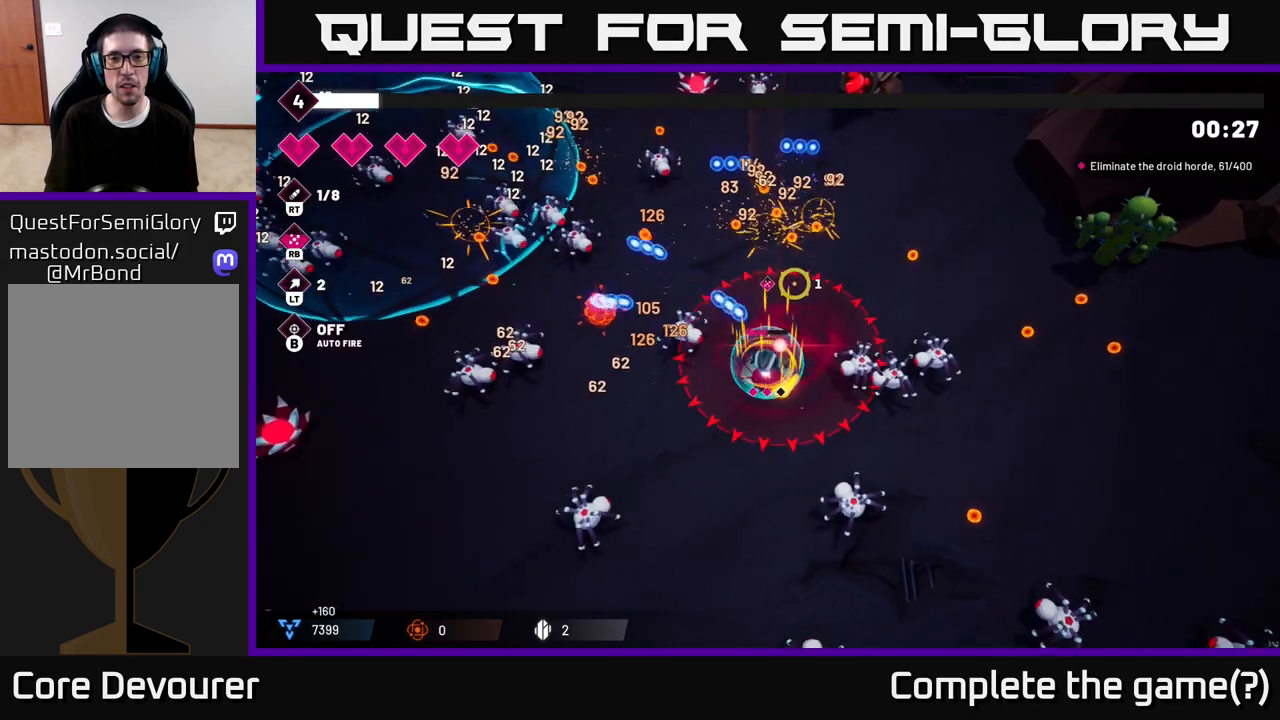
{"dt_ms": 500, "buttons": [], "left_stick": "up-right", "right_stick": "up", "events": [[33, "left_stick", "up"], [217, "L2", "down"], [367, "L2", "up"], [383, "left_stick", "up-right"]]}
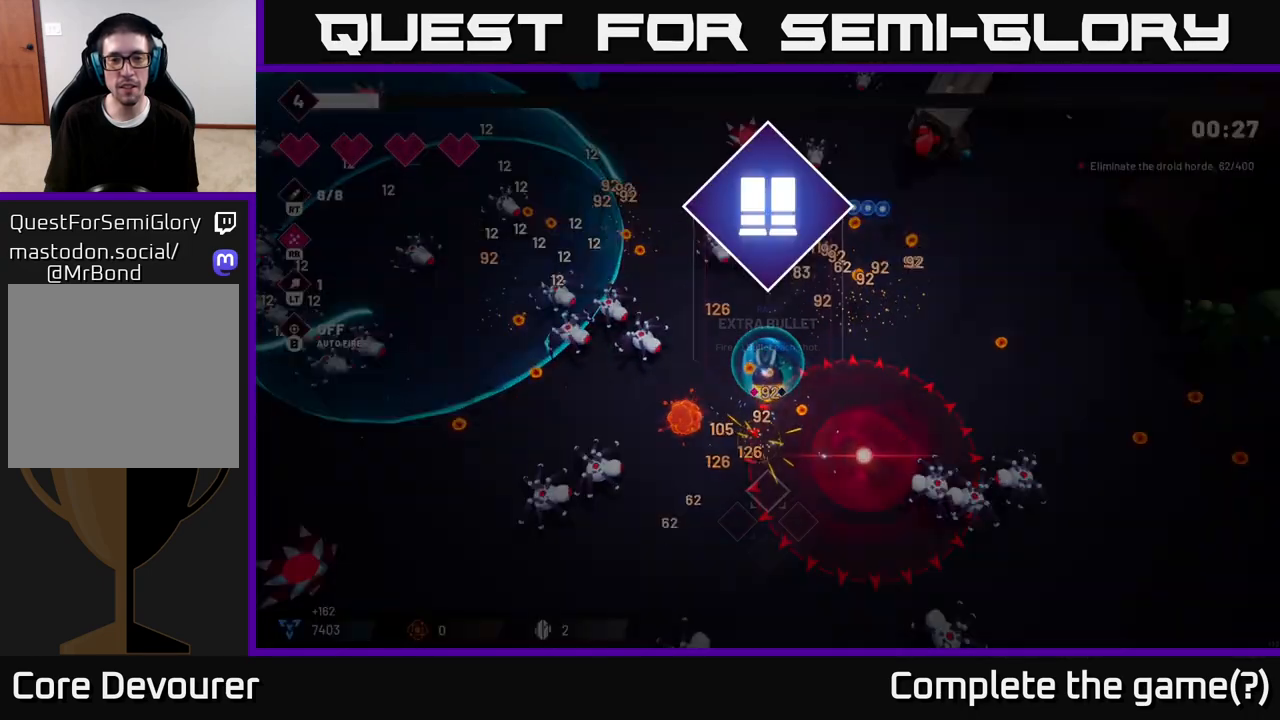
{"dt_ms": 500, "buttons": [], "left_stick": "center", "right_stick": "center", "events": [[67, "L2", "down"], [100, "right_stick", "up-left"], [200, "L2", "up"], [383, "left_stick", "center"], [400, "right_stick", "center"]]}
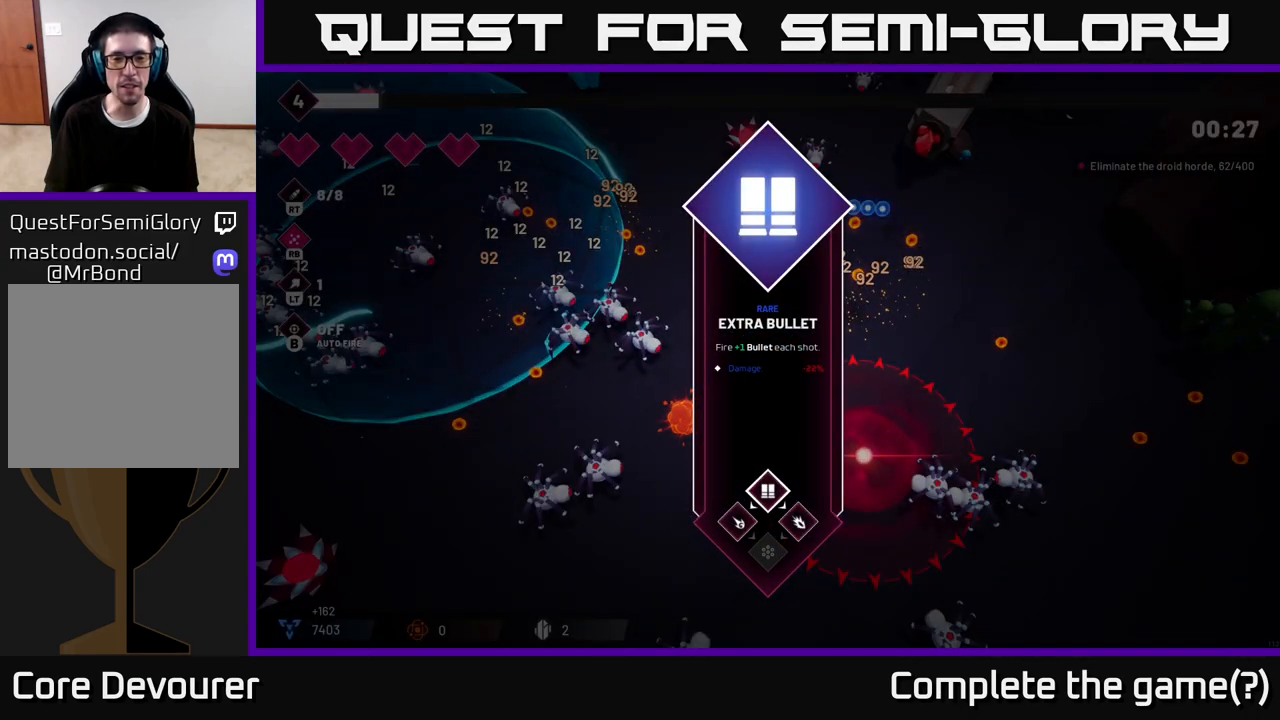
{"dt_ms": 500, "buttons": [], "left_stick": "center", "right_stick": "center", "events": [[367, "left_stick", "left"], [500, "left_stick", "center"]]}